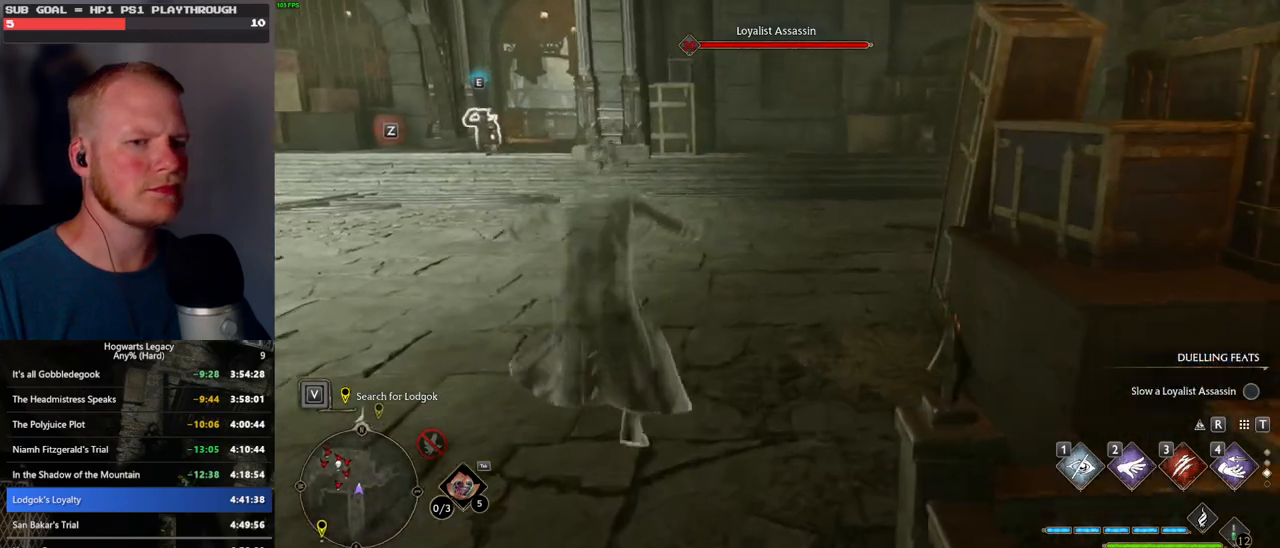
Gameplay with keyboard and mouse; each line is a JSON object with the keys and mouse buttons held at the frame after it. "events" lists presses ("down") and releases ("up") of ".", "/", "0", "1", "2", "3", "4", "5", "6", "7", "8", "9", "a", "alt_l", "alt_r", "b", "backslash", "backspace", "c", "caps_lock", "comma", "ctrl_l", "ctrl_r", "d", "e", "equals", "escape", "f", "f1", "f10", "f11", "f12", "f2", "f3", "f4", "f5", "f6", "f7", "f8", "f9", "g", "h", "i", "j", "k", "l", "lbracket", "m", "minus", "n", "o", "p", "q", "quote", "r", "rbracket", "return", "s", "semicolon", "shift_l", "shift_r", "space", "super_l", "super_r", "t", "tab", "tilde", "u", "v", "w", "x", "y", "z", "mouse_left", "mouse_wheel", "mouse_right", "mouse_mb4" and "mouse_mb5" between this image and that frame as [ms after this image, input, new state], when the widget could be followed in between. "mouse_left", "mouse_wheel", "mouse_right", "mouse_mb4", "mouse_mb5" = the "left", "wheel", "right", "mb4", "mb5" buttons of the "mouse" list. No other keys are recorded. "wheel" means that the mouse wheel is clicked or scrolled. Mouse movement is not recorded.
{"keys": ["w"], "mouse": [], "events": [[117, "d", "down"], [283, "d", "up"], [333, "mouse_mb5", "down"], [400, "mouse_mb5", "up"]]}
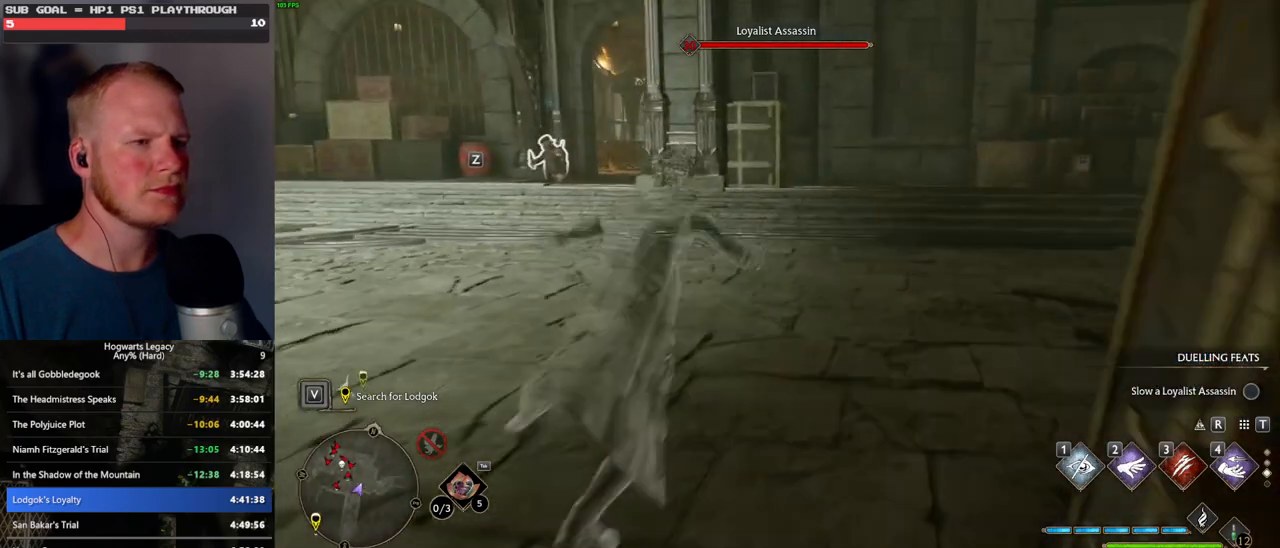
{"keys": ["w"], "mouse": [], "events": []}
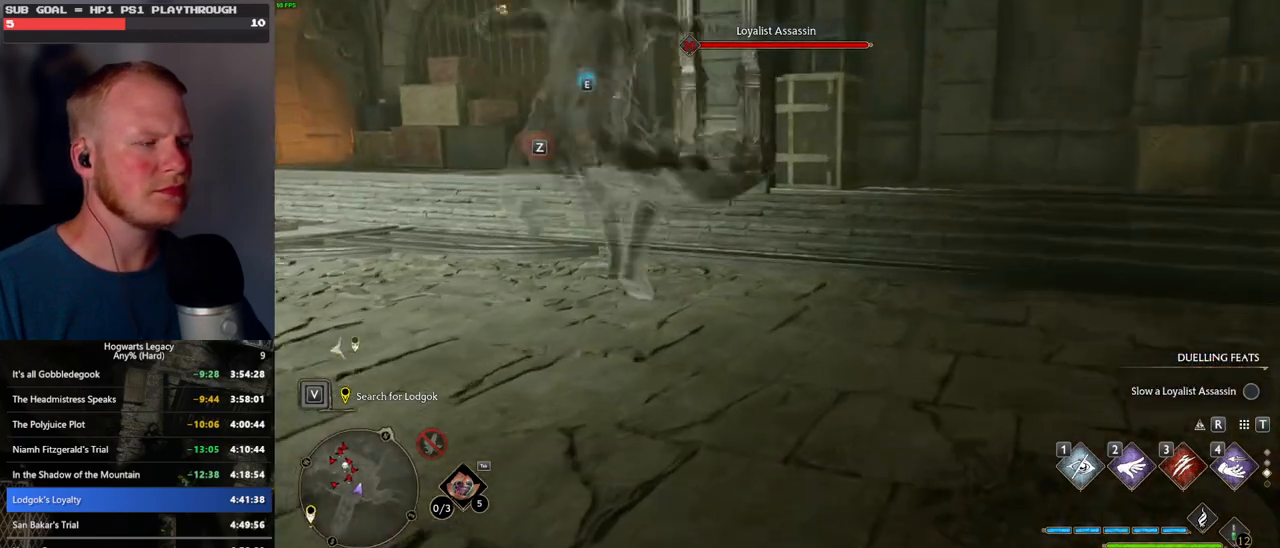
{"keys": ["w"], "mouse": [], "events": [[267, "mouse_mb5", "down"], [433, "mouse_mb5", "up"]]}
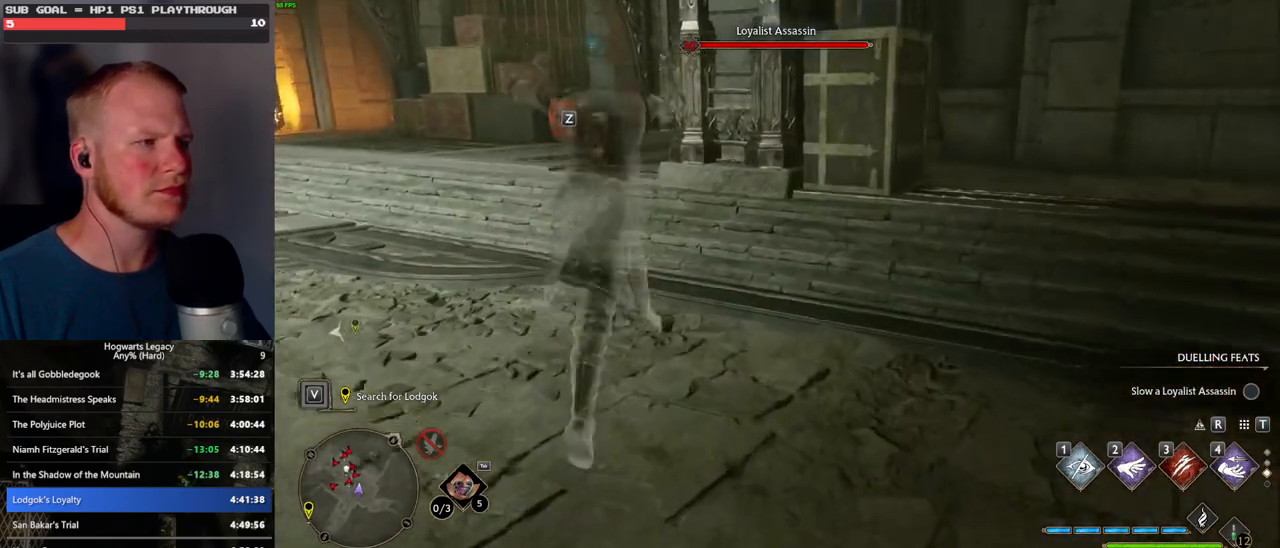
{"keys": ["a", "w"], "mouse": [], "events": [[383, "a", "down"]]}
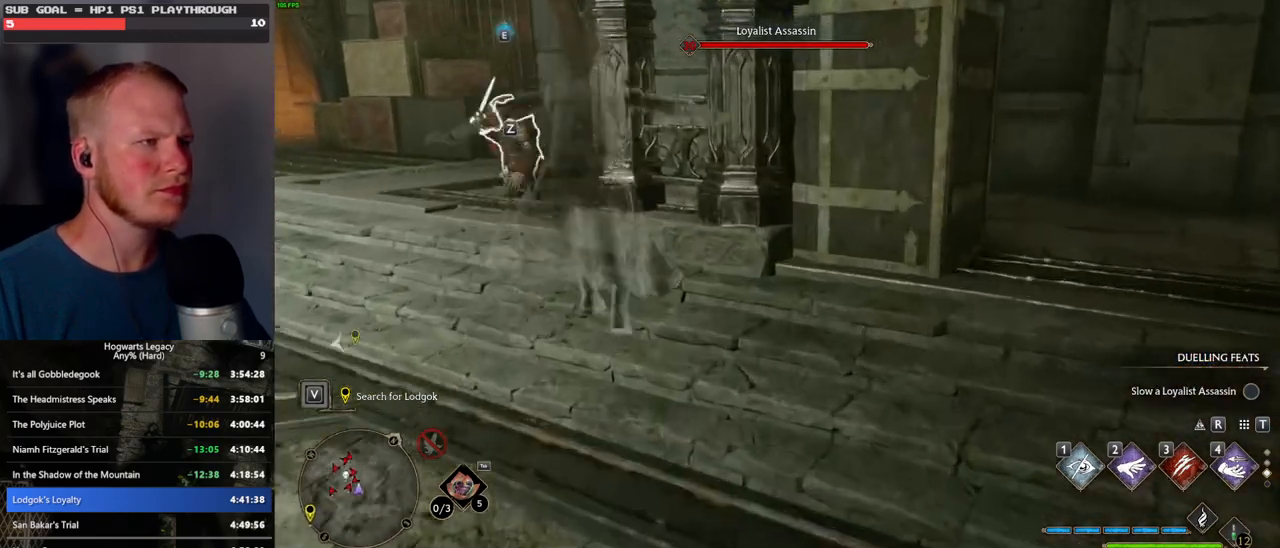
{"keys": ["w"], "mouse": [], "events": [[283, "a", "up"], [350, "f", "down"], [450, "f", "up"]]}
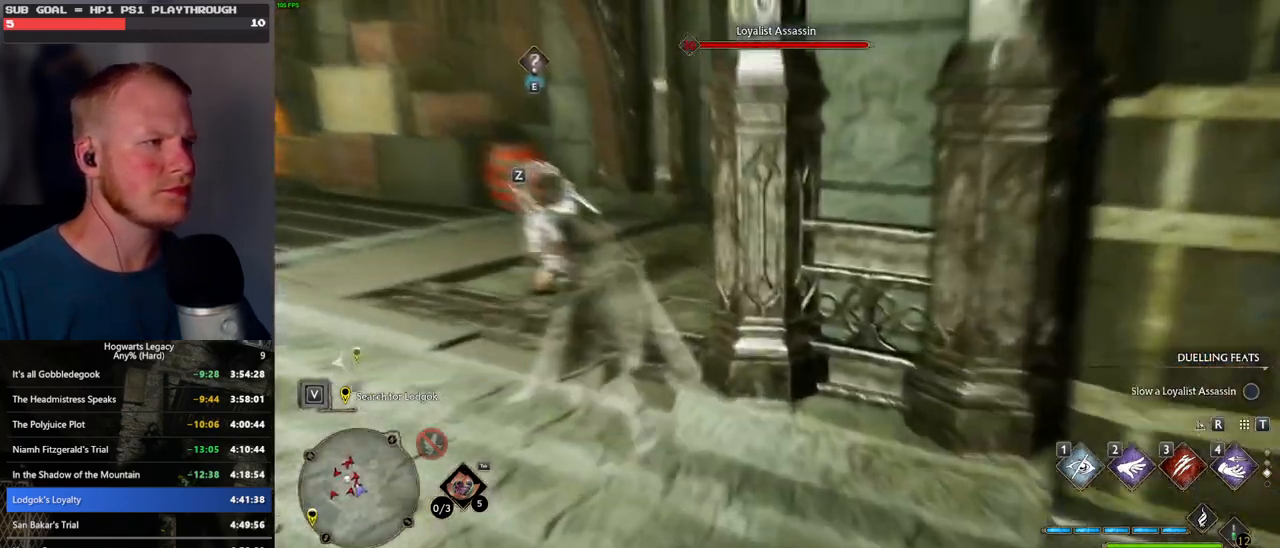
{"keys": ["w"], "mouse": [], "events": [[33, "f", "down"], [117, "f", "up"], [183, "f", "down"], [267, "f", "up"], [333, "f", "down"], [417, "f", "up"]]}
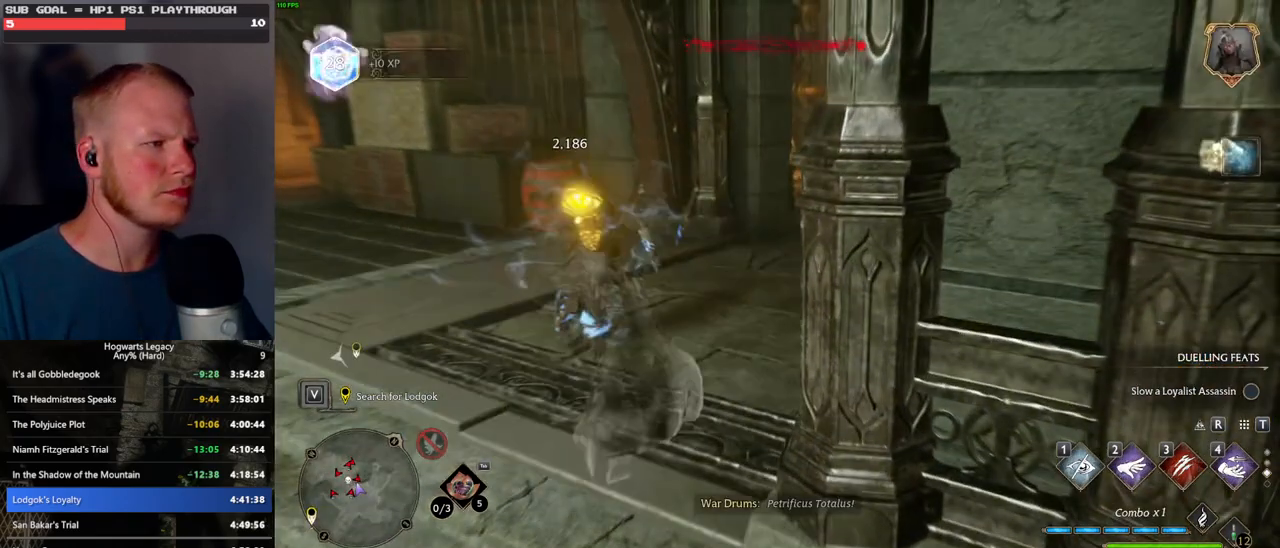
{"keys": ["w"], "mouse": [], "events": []}
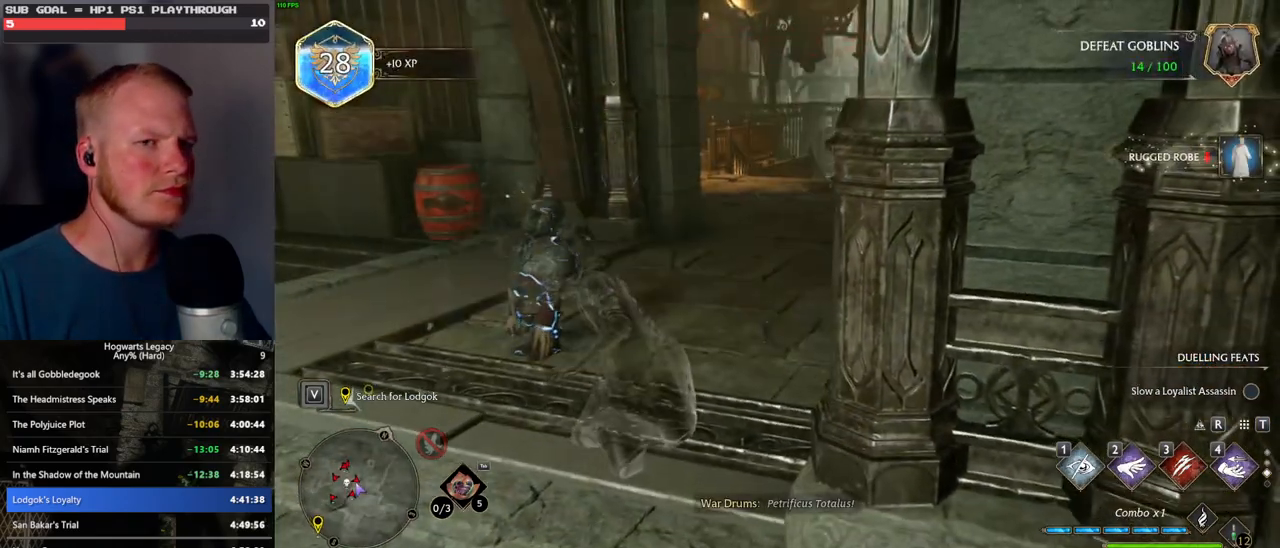
{"keys": ["w"], "mouse": [], "events": []}
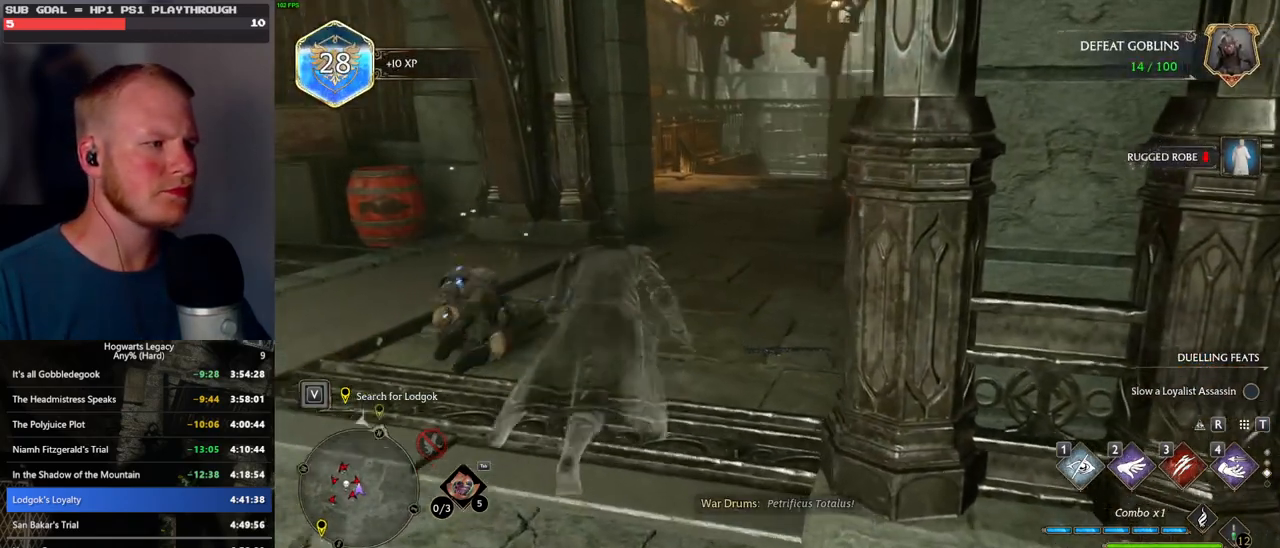
{"keys": ["w"], "mouse": [], "events": [[217, "mouse_mb5", "down"], [383, "mouse_mb5", "up"]]}
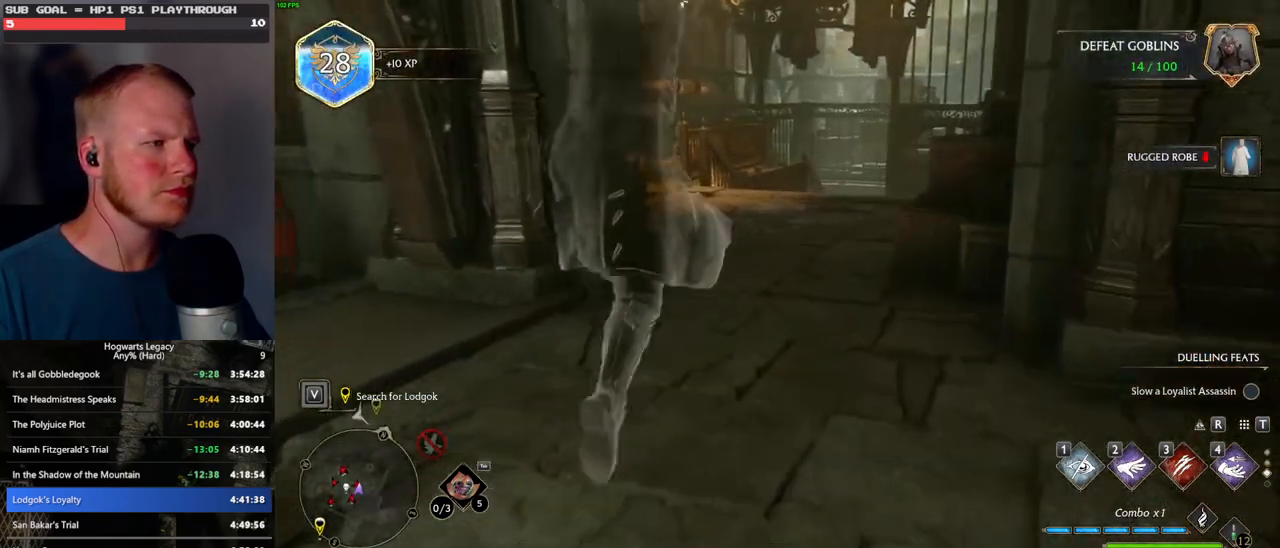
{"keys": ["w"], "mouse": [], "events": [[100, "d", "down"], [367, "d", "up"]]}
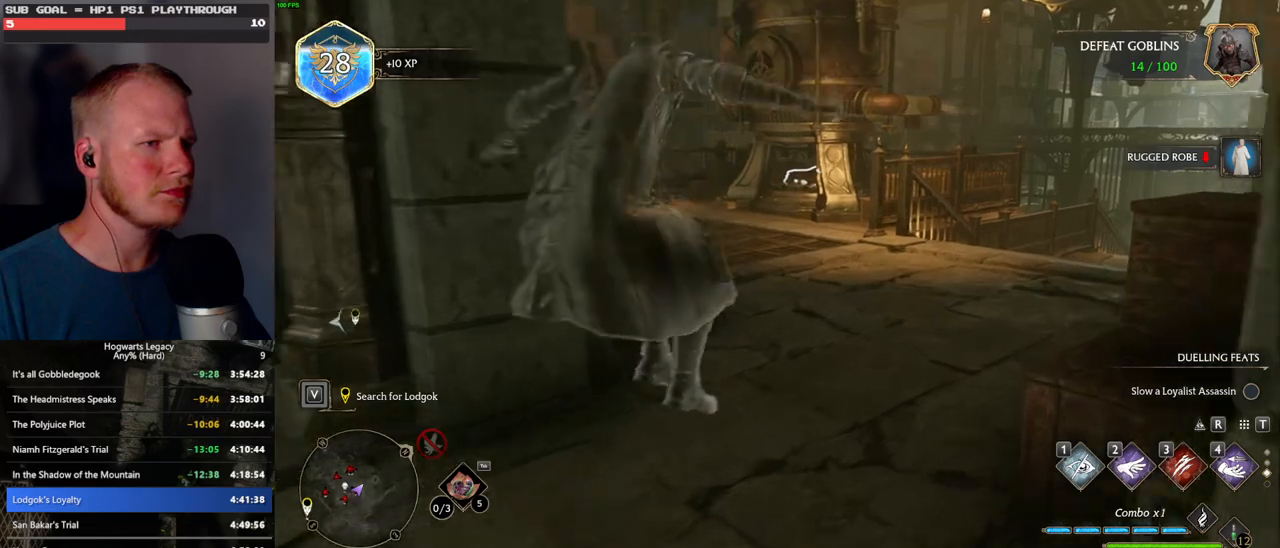
{"keys": ["w"], "mouse": [], "events": []}
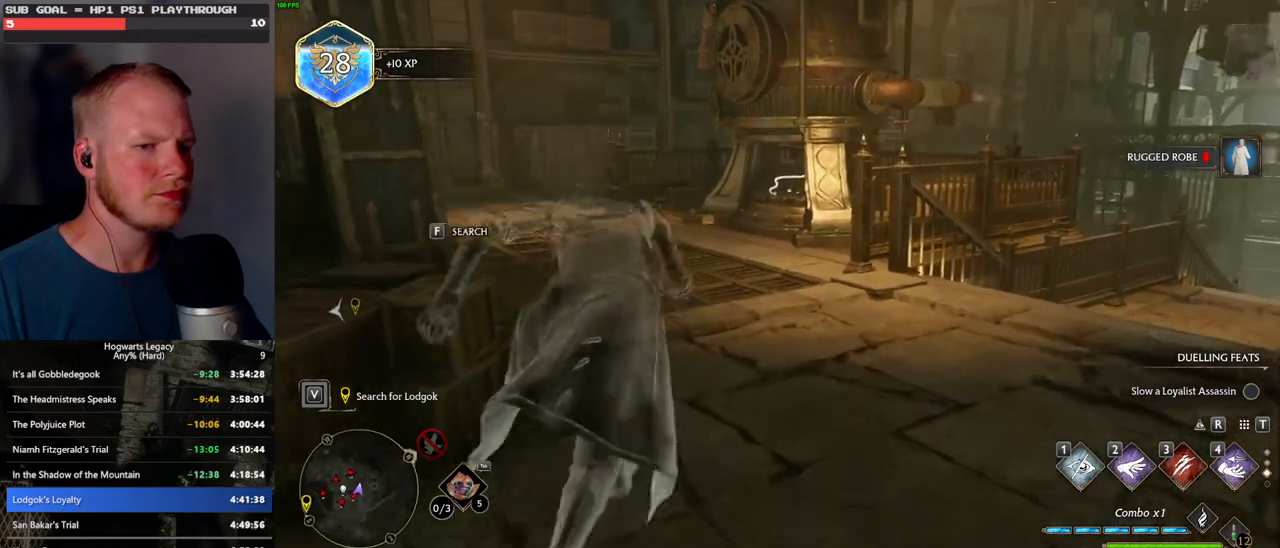
{"keys": ["w"], "mouse": [], "events": [[17, "mouse_wheel", "down"], [33, "mouse_wheel", "up"]]}
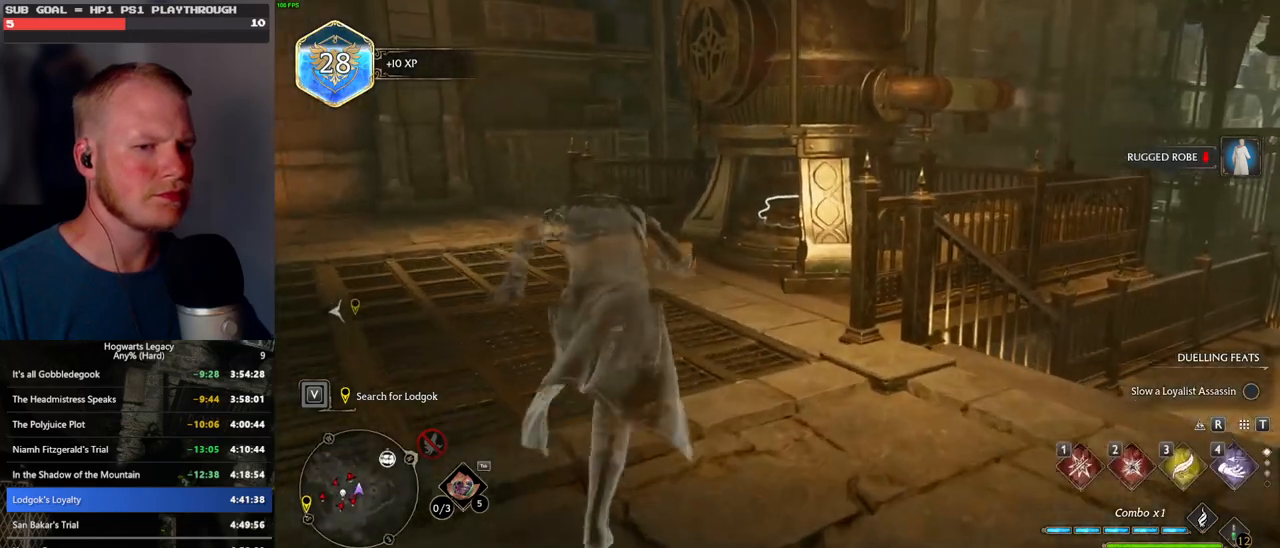
{"keys": ["w"], "mouse": ["right"], "events": [[250, "mouse_right", "down"], [333, "2", "down"], [433, "2", "up"]]}
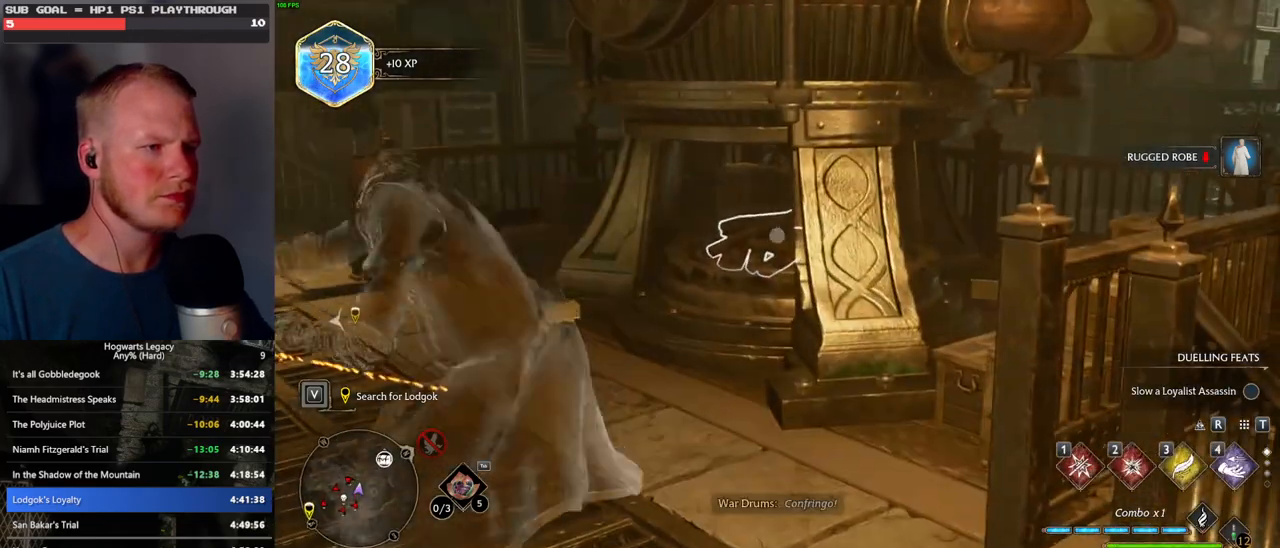
{"keys": ["d", "s"], "mouse": [], "events": [[267, "w", "up"], [333, "mouse_right", "up"], [417, "s", "down"], [500, "d", "down"]]}
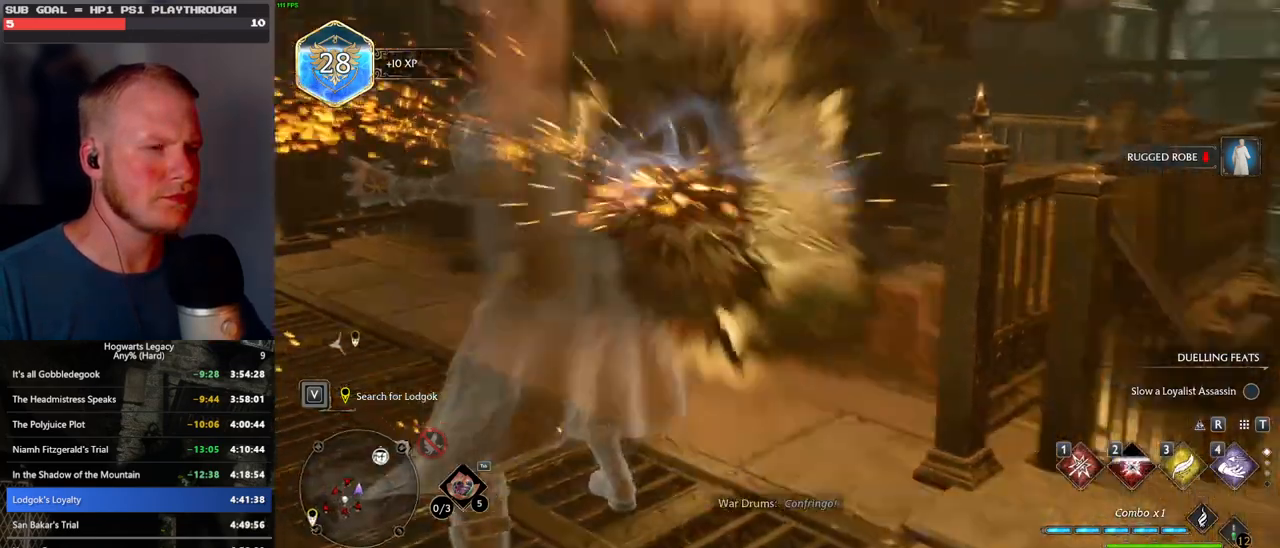
{"keys": ["d"], "mouse": [], "events": [[100, "s", "up"]]}
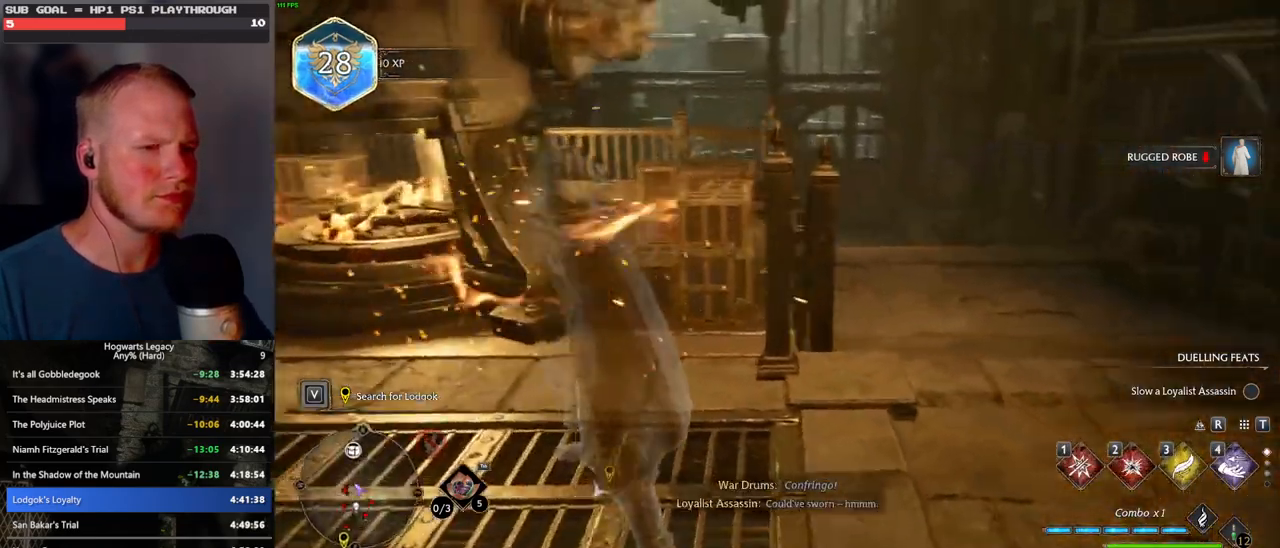
{"keys": ["d", "shift_l", "w"], "mouse": ["mb5"], "events": [[333, "w", "down"], [483, "mouse_mb5", "down"], [500, "shift_l", "down"]]}
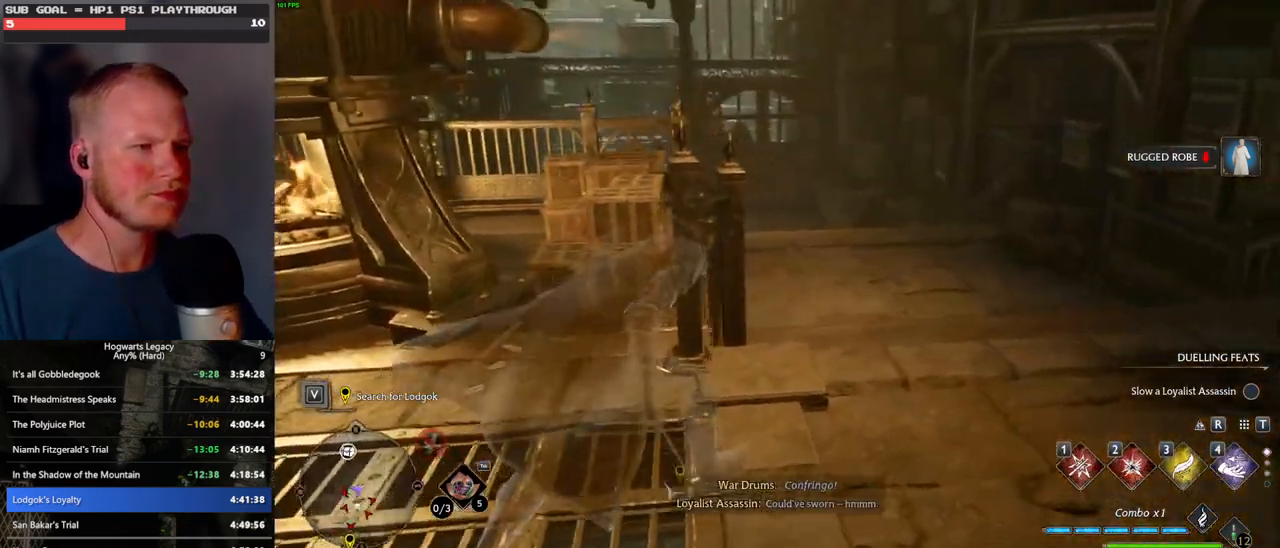
{"keys": ["w"], "mouse": [], "events": [[150, "mouse_mb5", "up"], [167, "shift_l", "up"], [417, "d", "up"]]}
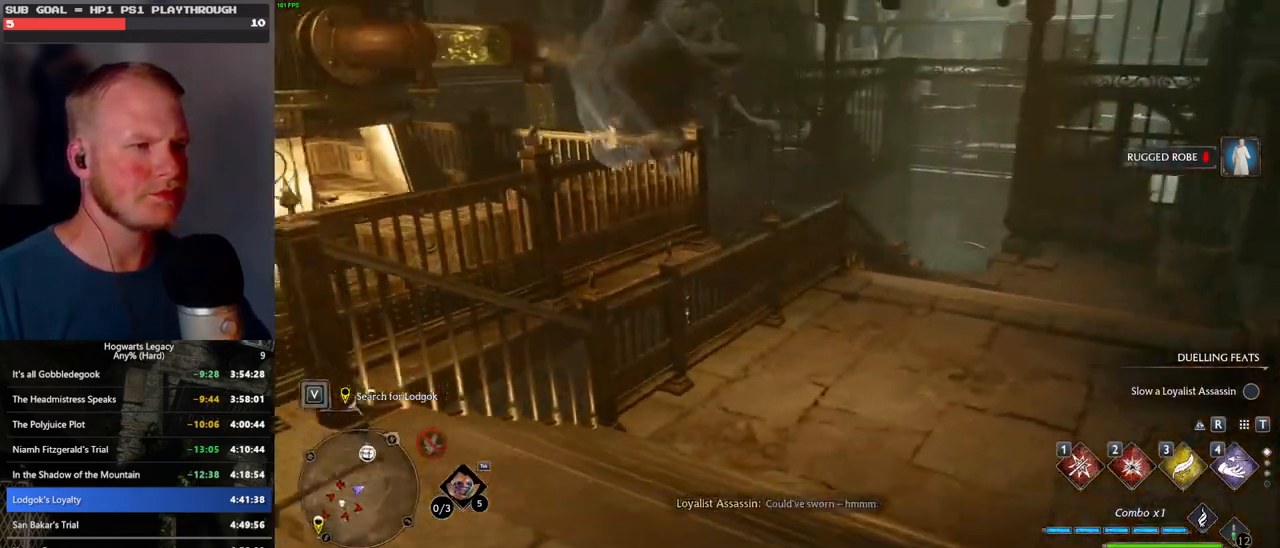
{"keys": ["d", "w"], "mouse": [], "events": [[267, "d", "down"]]}
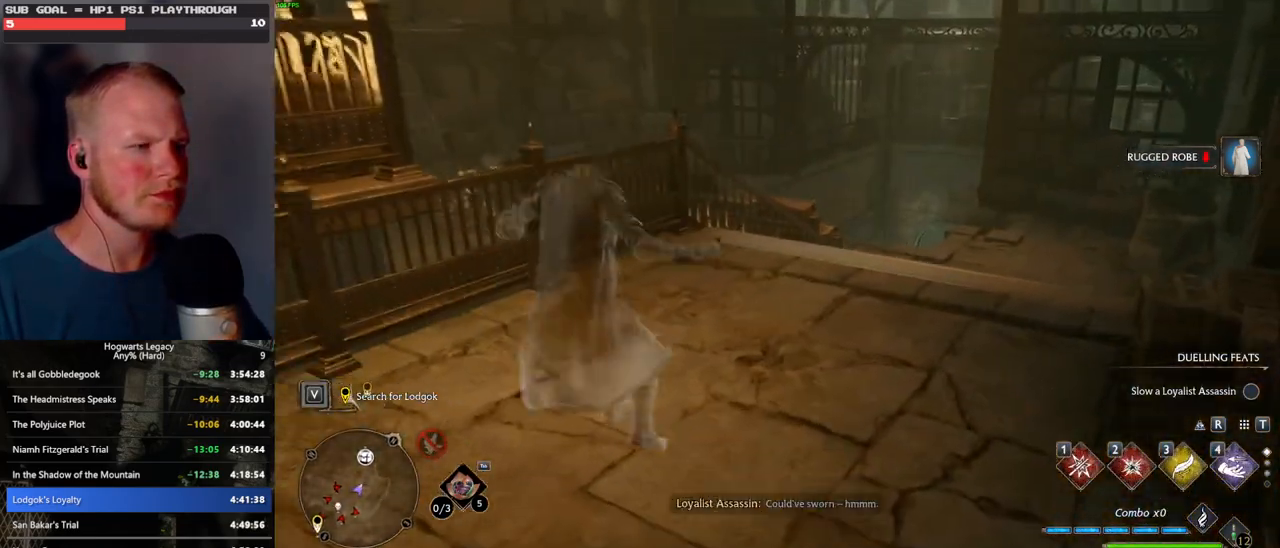
{"keys": ["d", "shift_l", "w"], "mouse": [], "events": [[483, "shift_l", "down"]]}
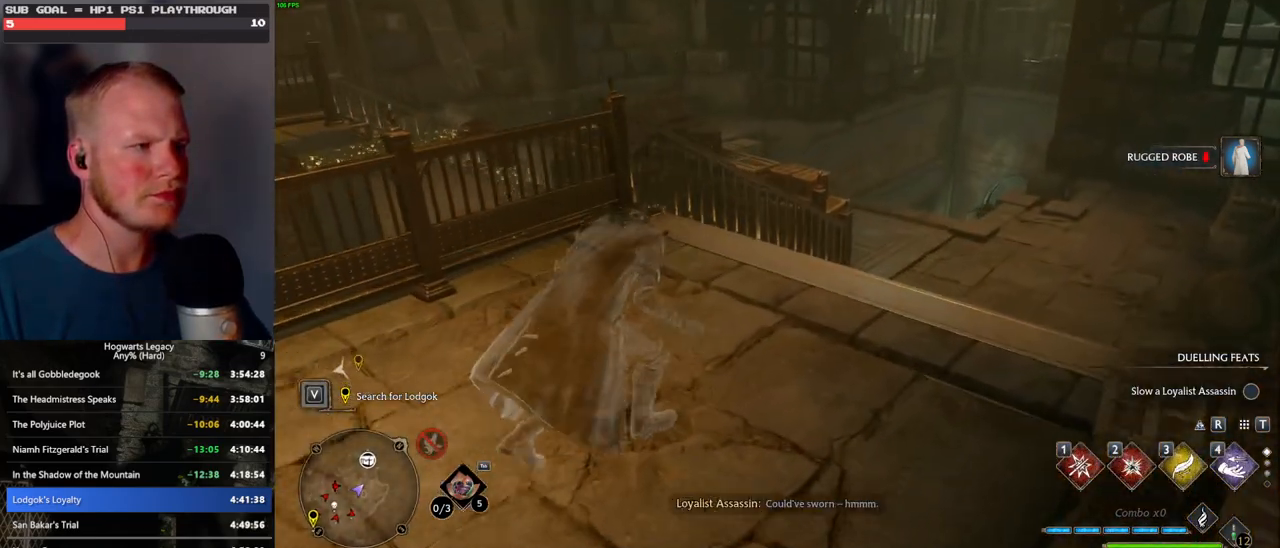
{"keys": ["w"], "mouse": [], "events": [[100, "shift_l", "up"], [367, "d", "up"]]}
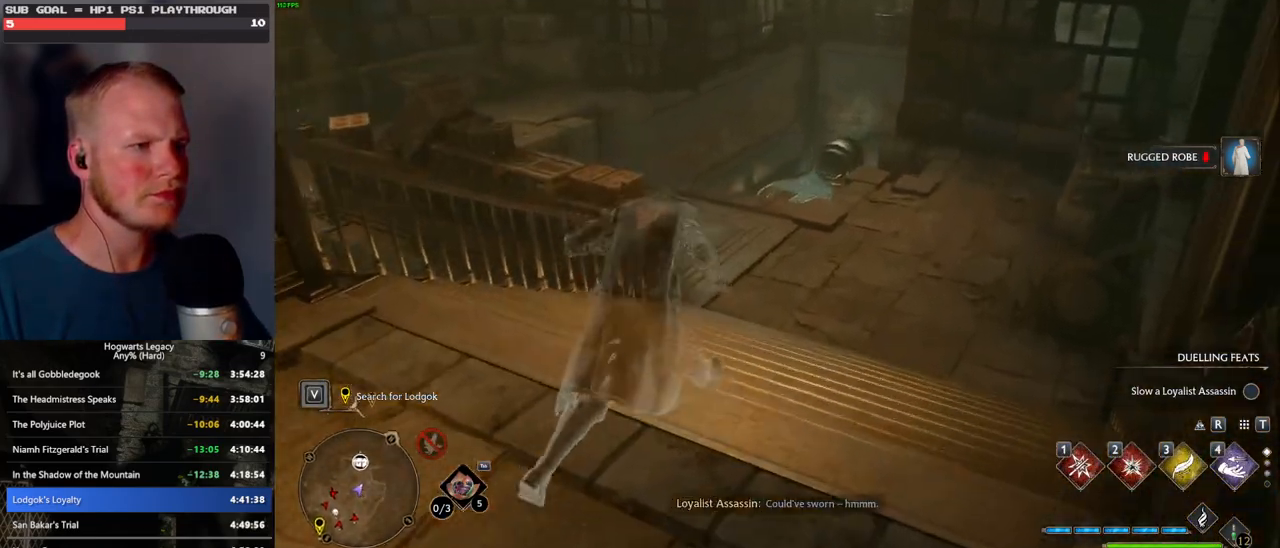
{"keys": ["w"], "mouse": [], "events": []}
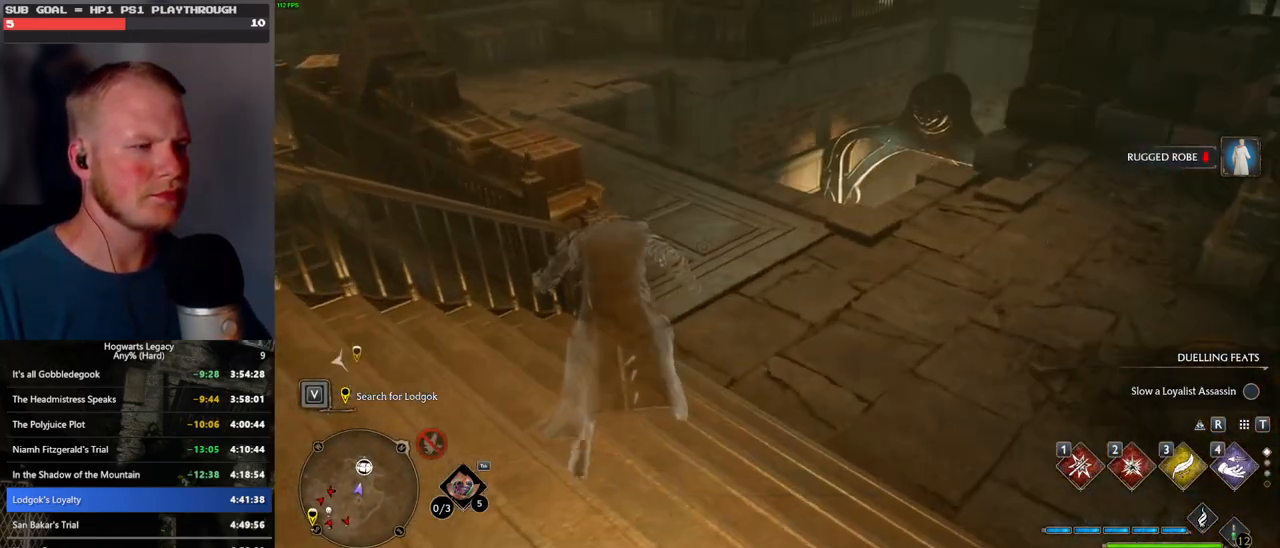
{"keys": ["w"], "mouse": [], "events": []}
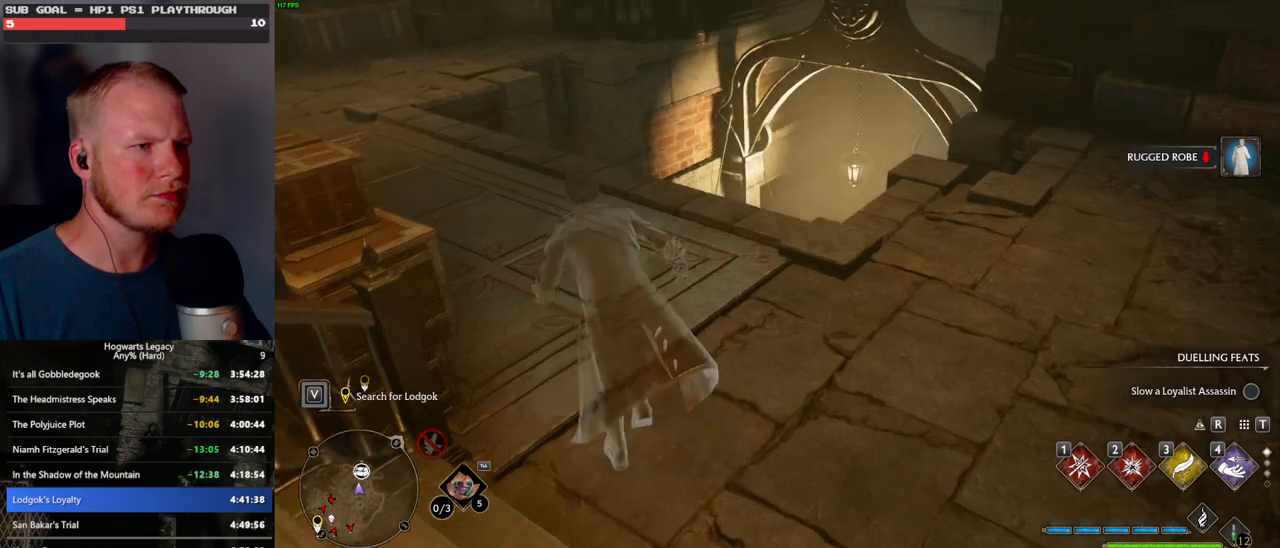
{"keys": ["space", "w"], "mouse": [], "events": [[467, "space", "down"]]}
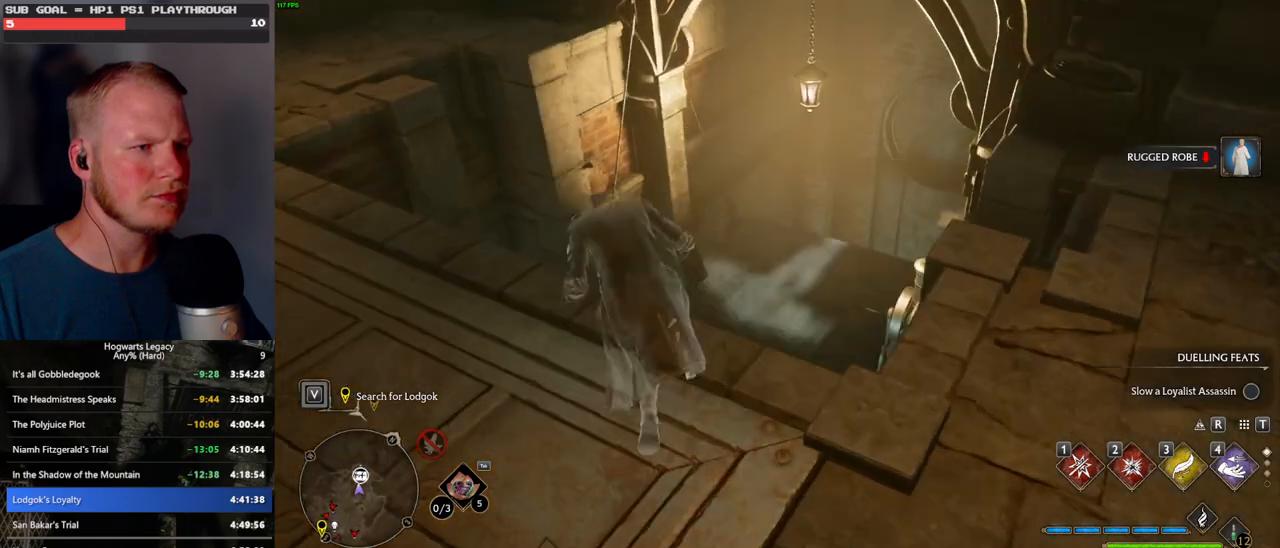
{"keys": ["w"], "mouse": [], "events": [[117, "space", "up"]]}
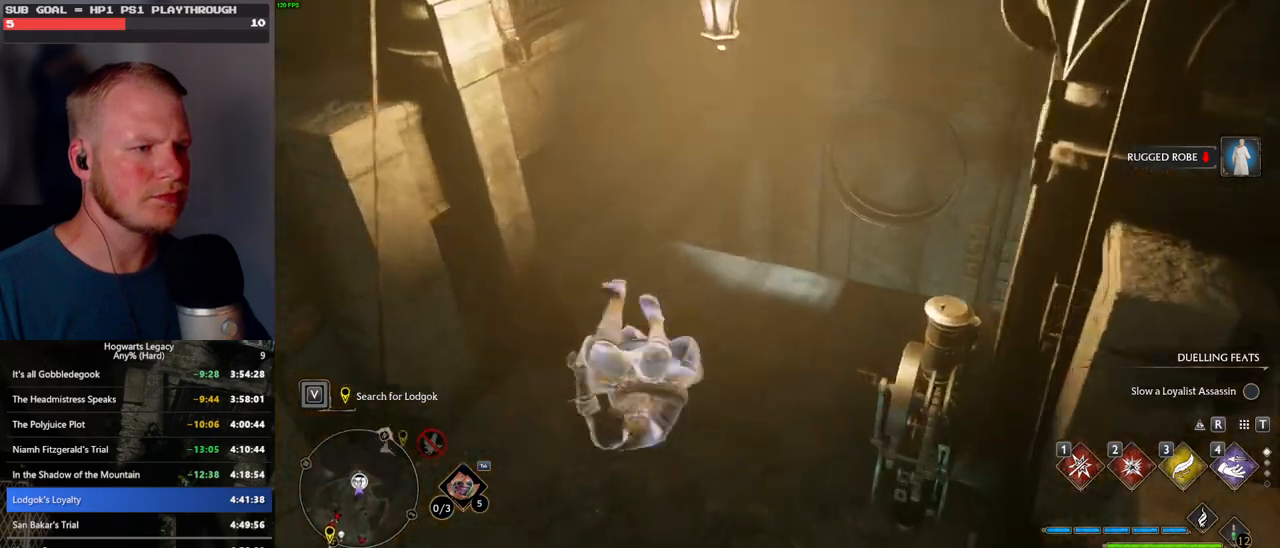
{"keys": [], "mouse": [], "events": [[117, "w", "up"]]}
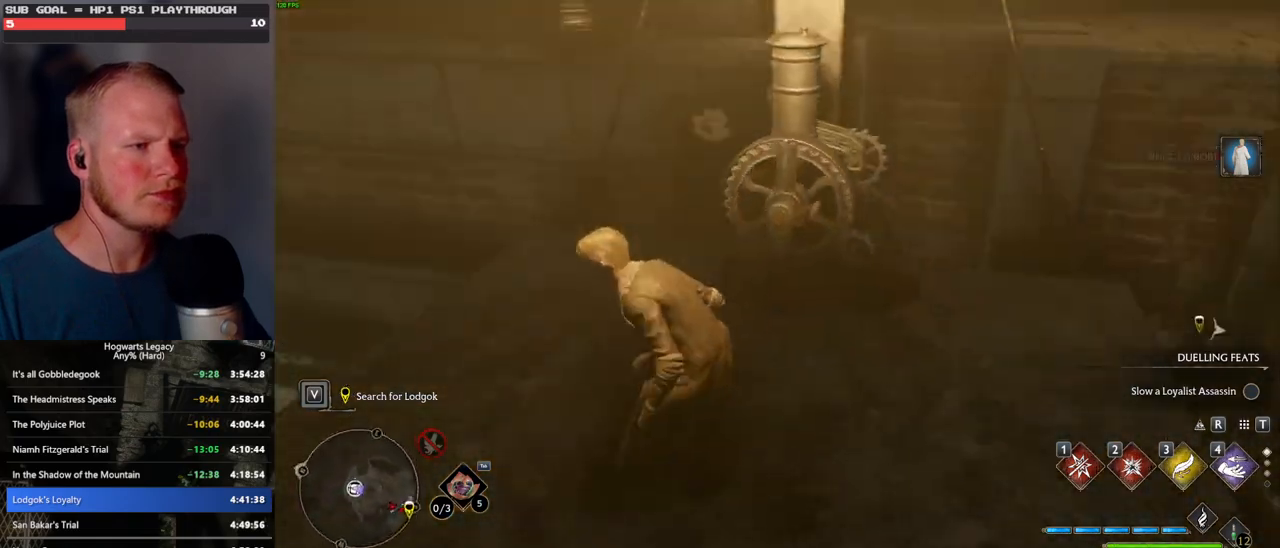
{"keys": [], "mouse": [], "events": [[167, "d", "down"], [167, "w", "down"], [350, "d", "up"], [500, "w", "up"]]}
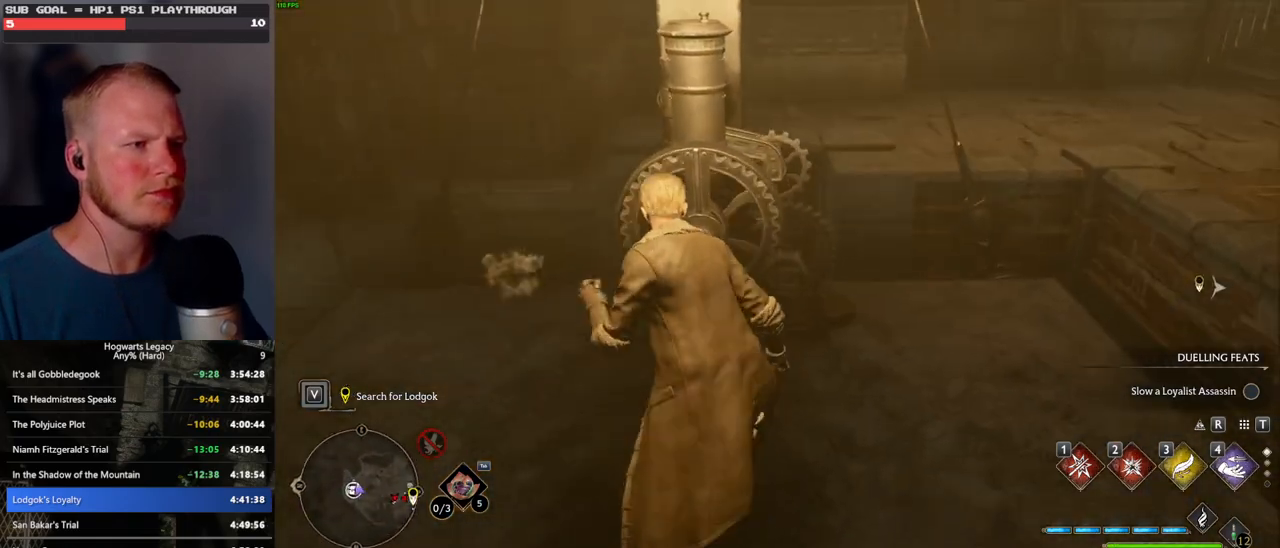
{"keys": [], "mouse": [], "events": [[117, "w", "down"], [200, "f", "down"], [233, "w", "up"], [283, "f", "up"], [383, "f", "down"], [450, "f", "up"]]}
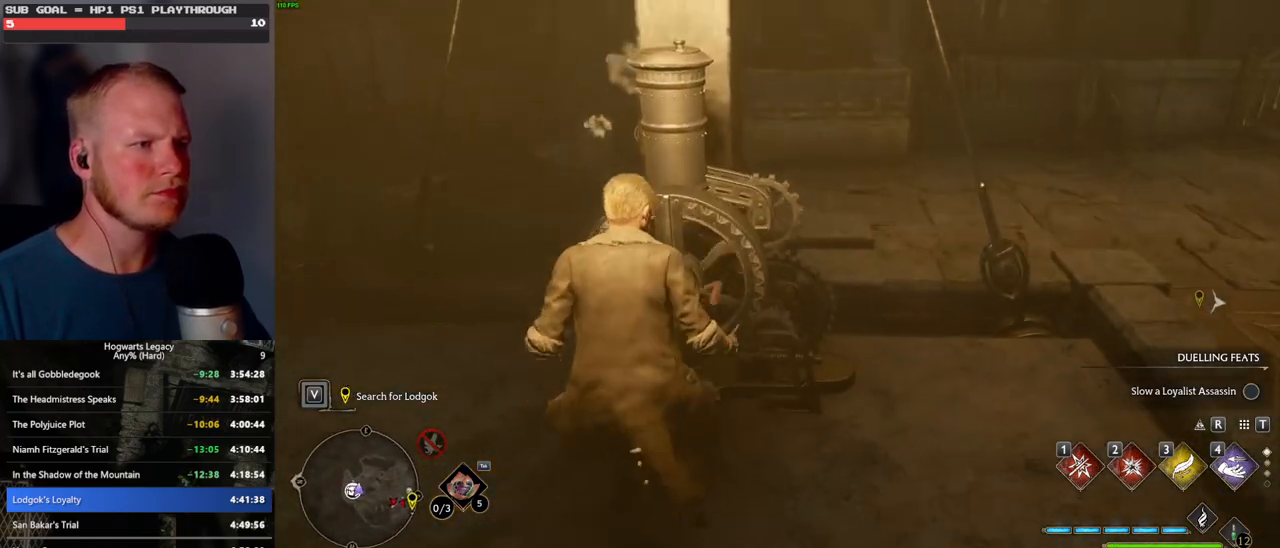
{"keys": [], "mouse": [], "events": [[50, "f", "down"], [117, "f", "up"], [200, "f", "down"], [267, "f", "up"], [367, "f", "down"], [433, "f", "up"]]}